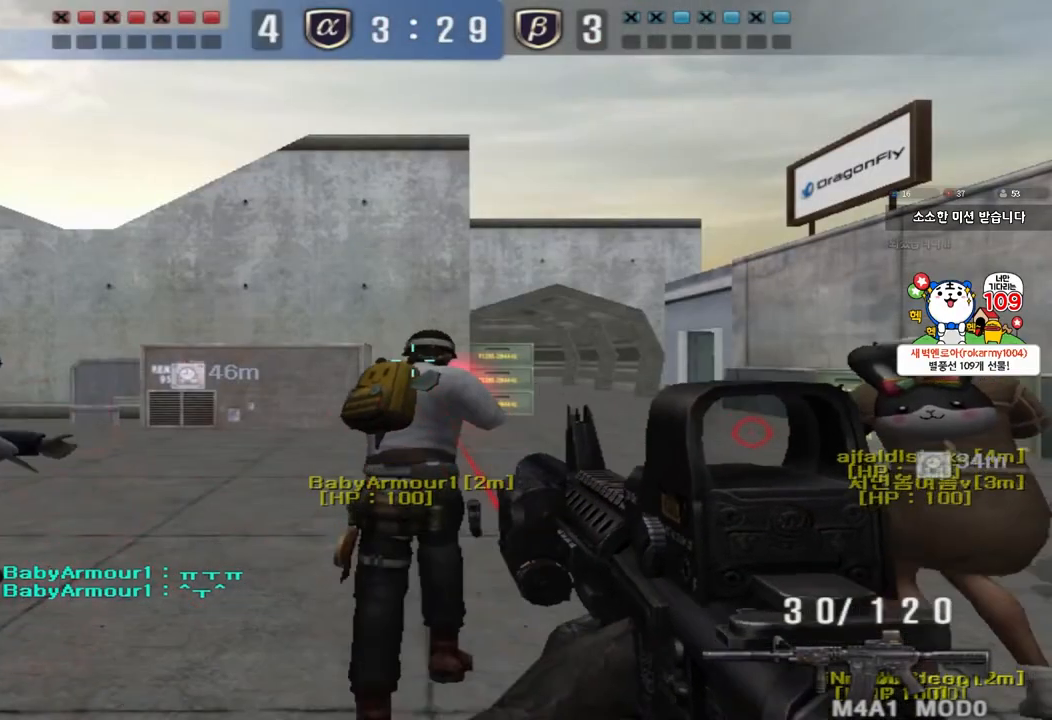
Gameplay with keyboard; each line is a JSON object with the keys held at the frame after it. "events" lists presses ("down") and releases ("up") of "a", "ctrl", "d", "e", "f", "q", "r", "s", "shift", "space", "tab" and "w" between this image and that frame as [ms after this image, input, new state], when the widget could be followed in between. No other keys are recorded. Mouse input is not recorded.
{"keys": ["a", "w"], "events": [[117, "a", "down"], [133, "w", "down"]]}
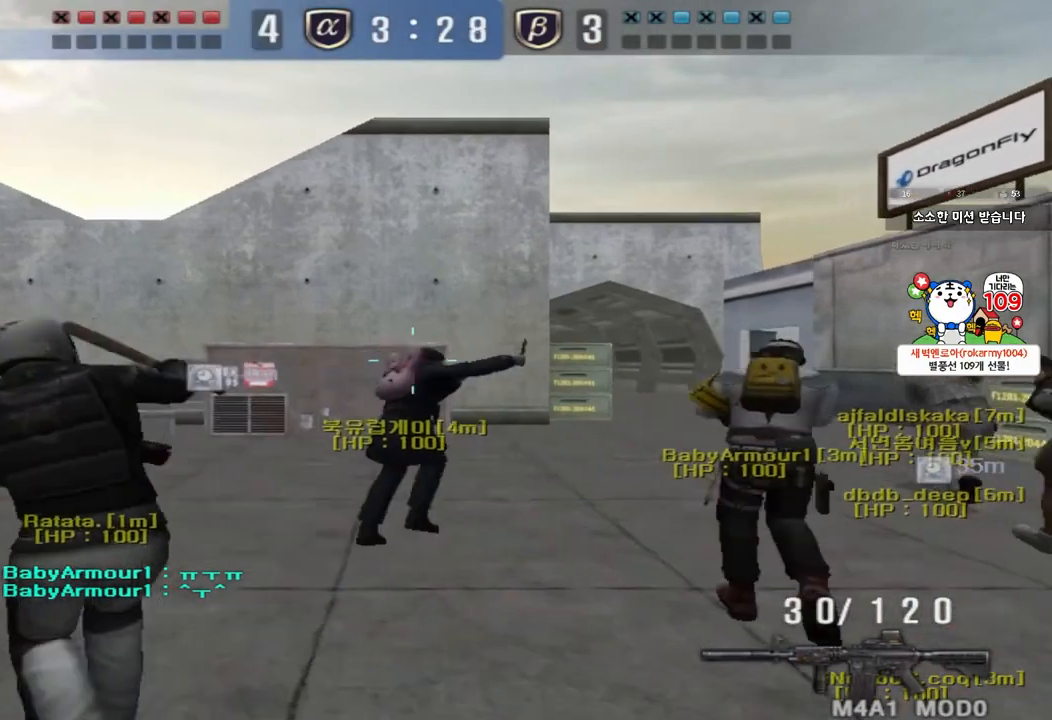
{"keys": ["a", "w"], "events": []}
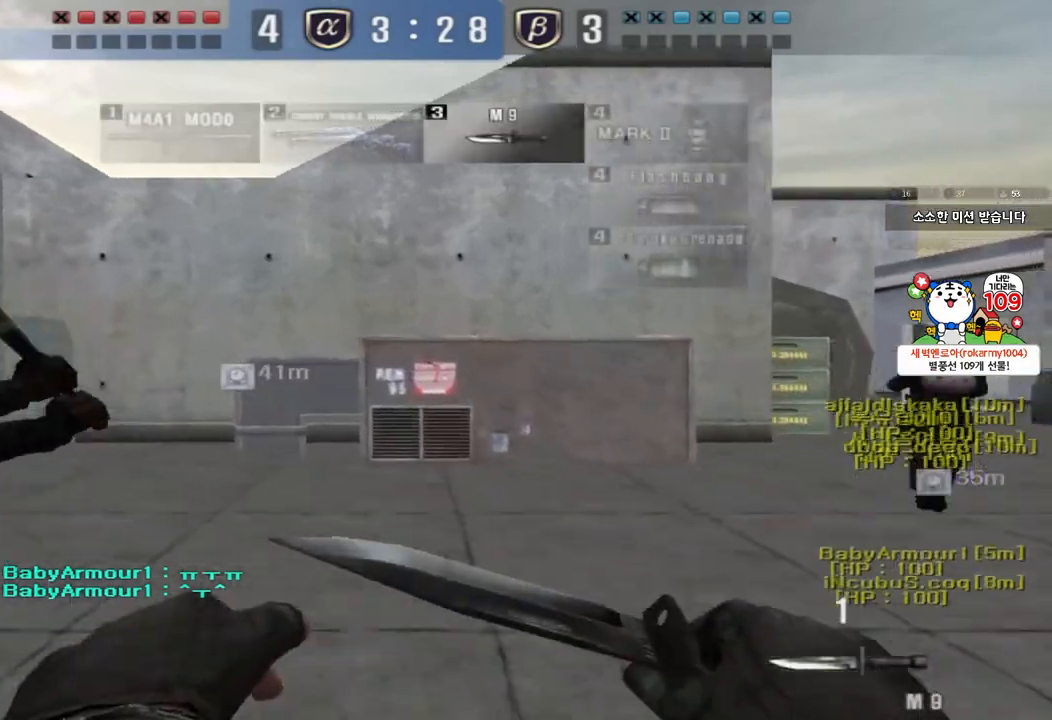
{"keys": ["a", "w"], "events": []}
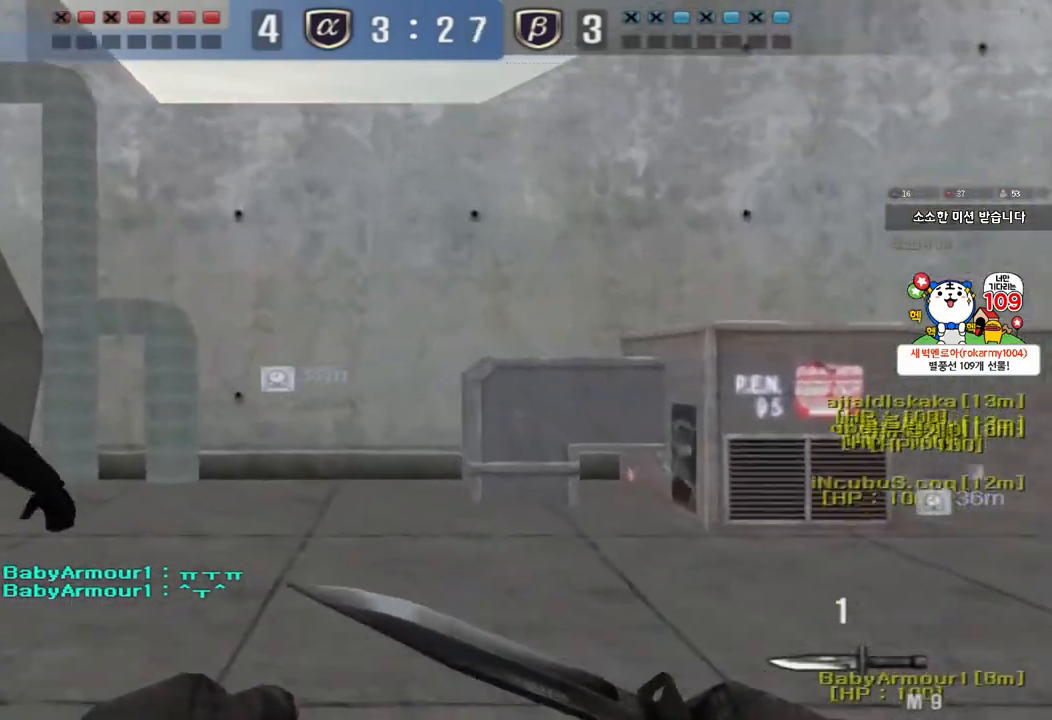
{"keys": ["a", "w"], "events": []}
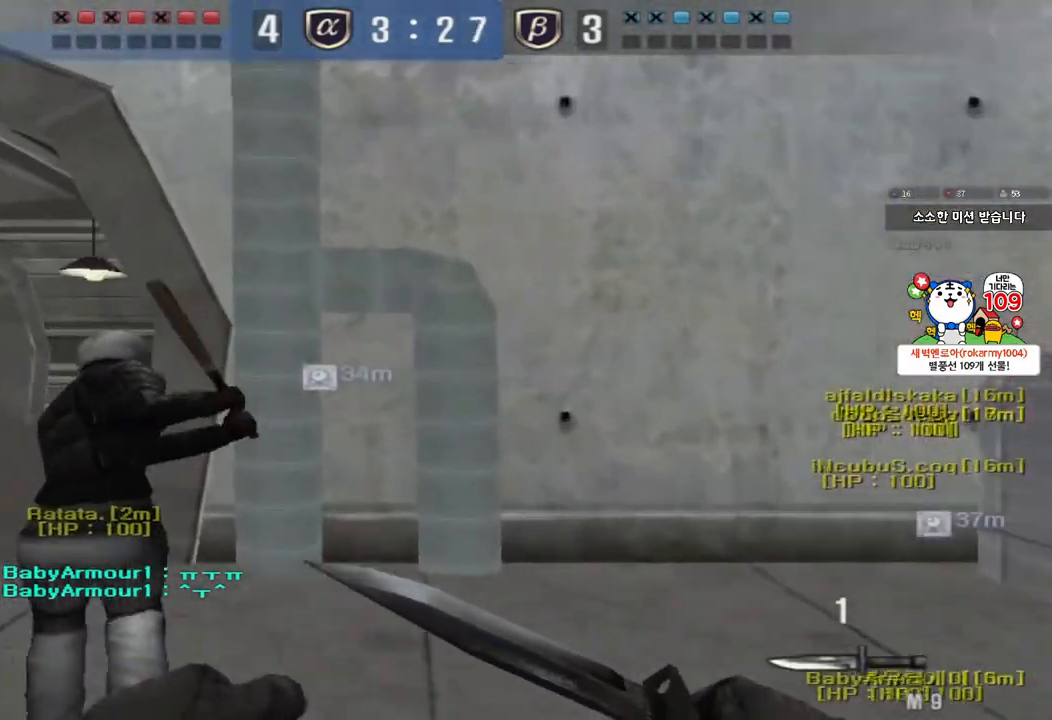
{"keys": ["a", "w"], "events": []}
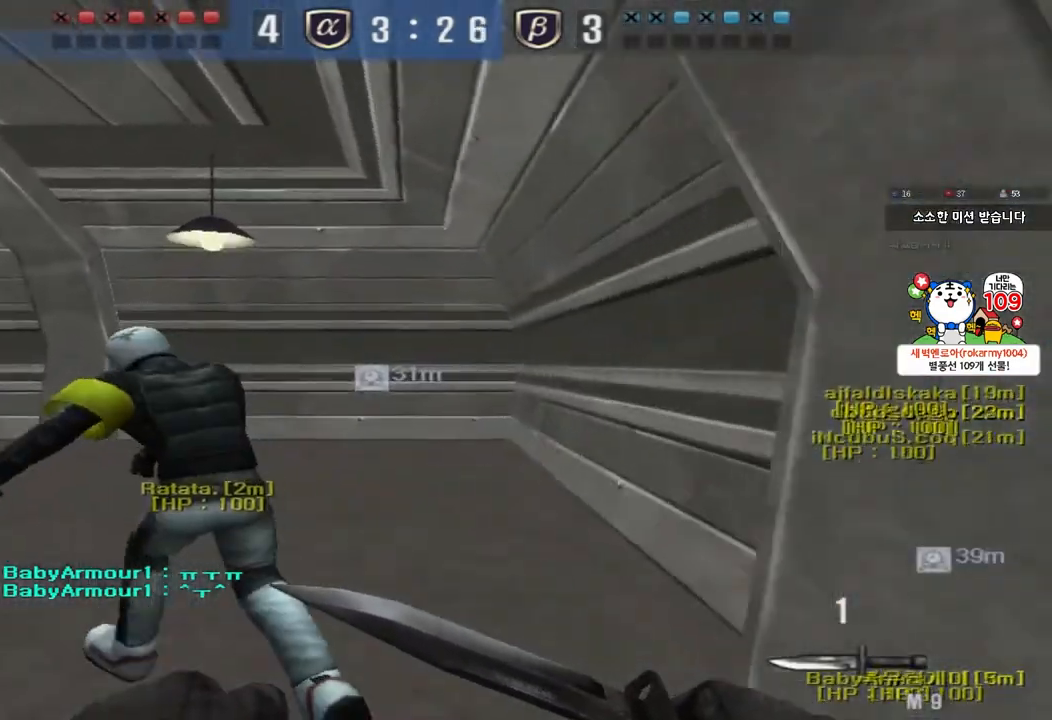
{"keys": ["a", "w"], "events": []}
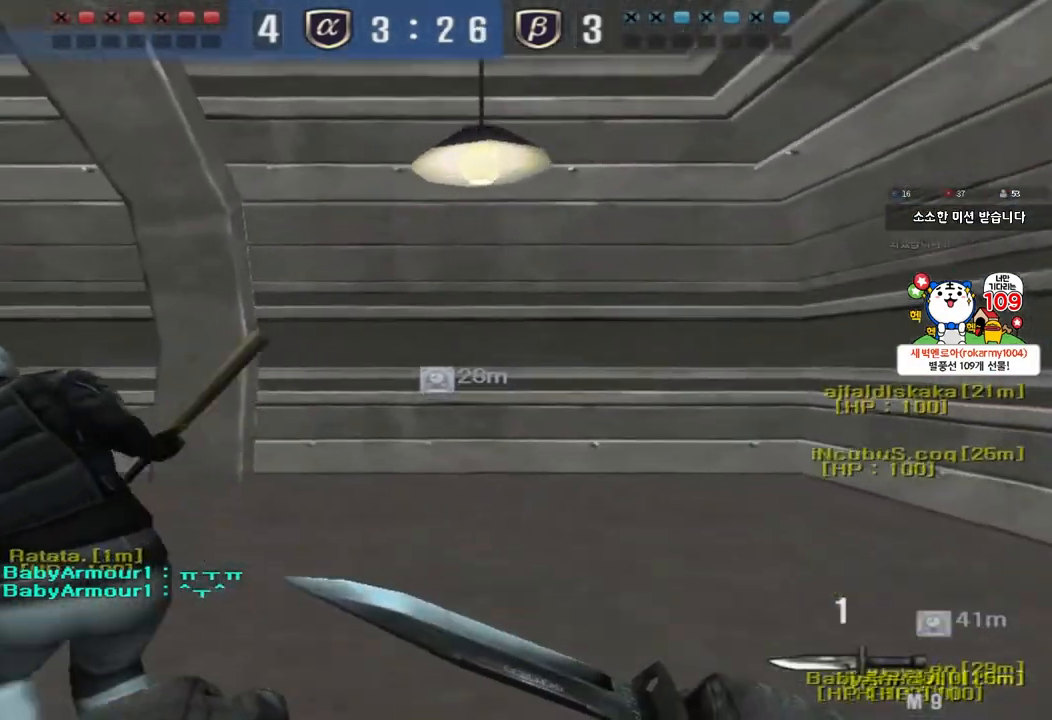
{"keys": ["a", "w"], "events": []}
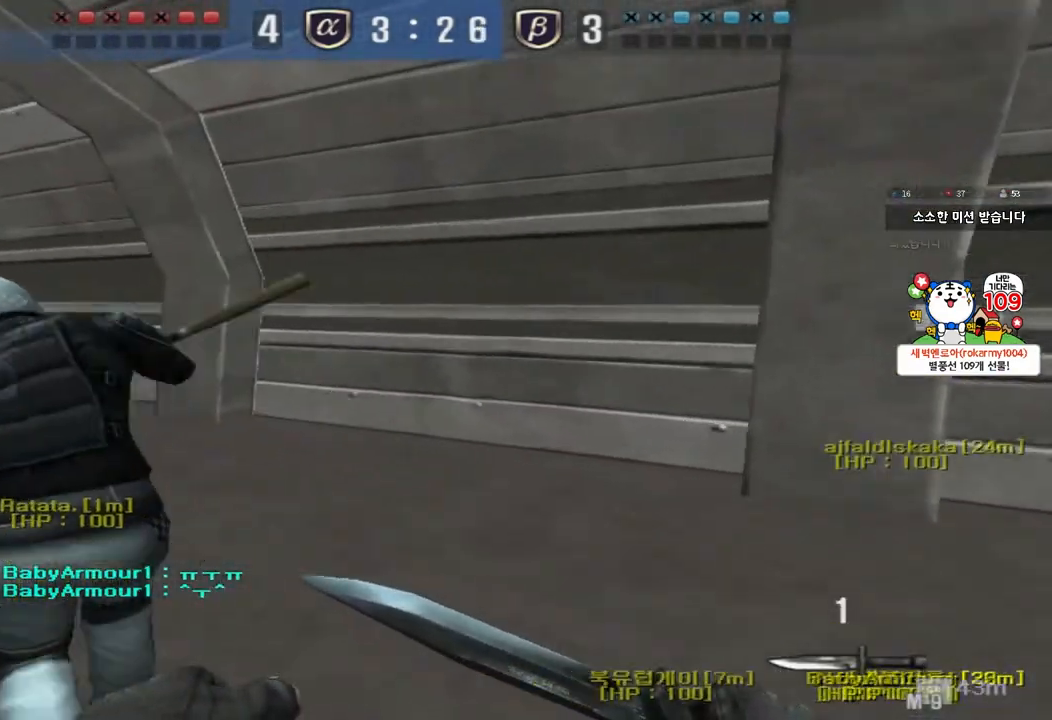
{"keys": ["a", "w"], "events": []}
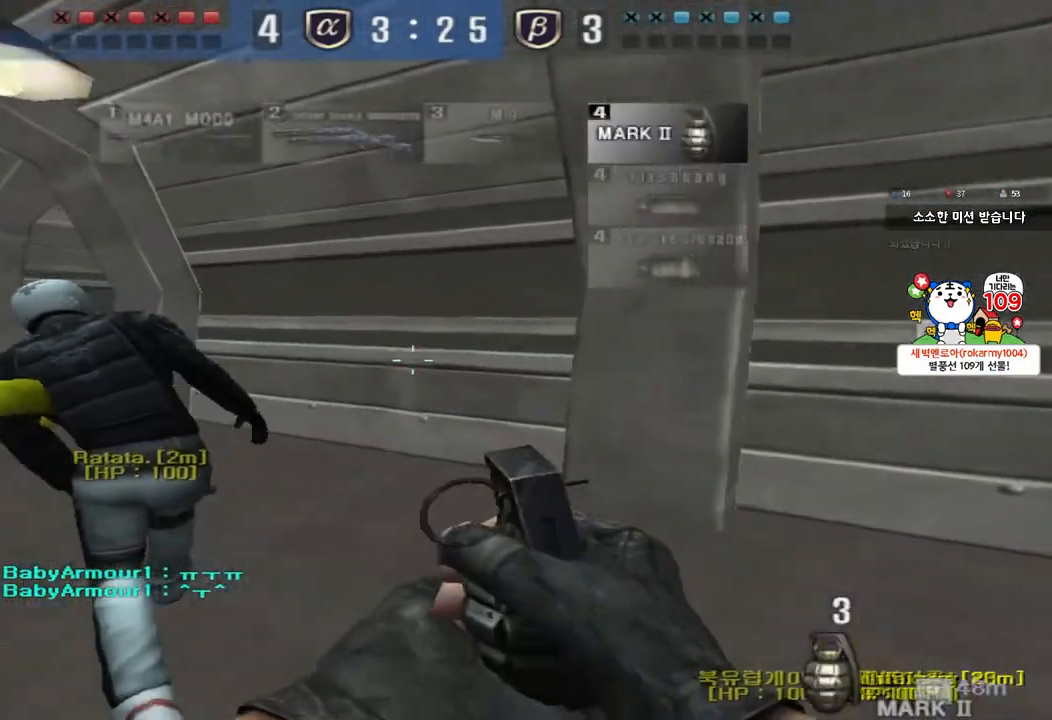
{"keys": ["a", "w"], "events": []}
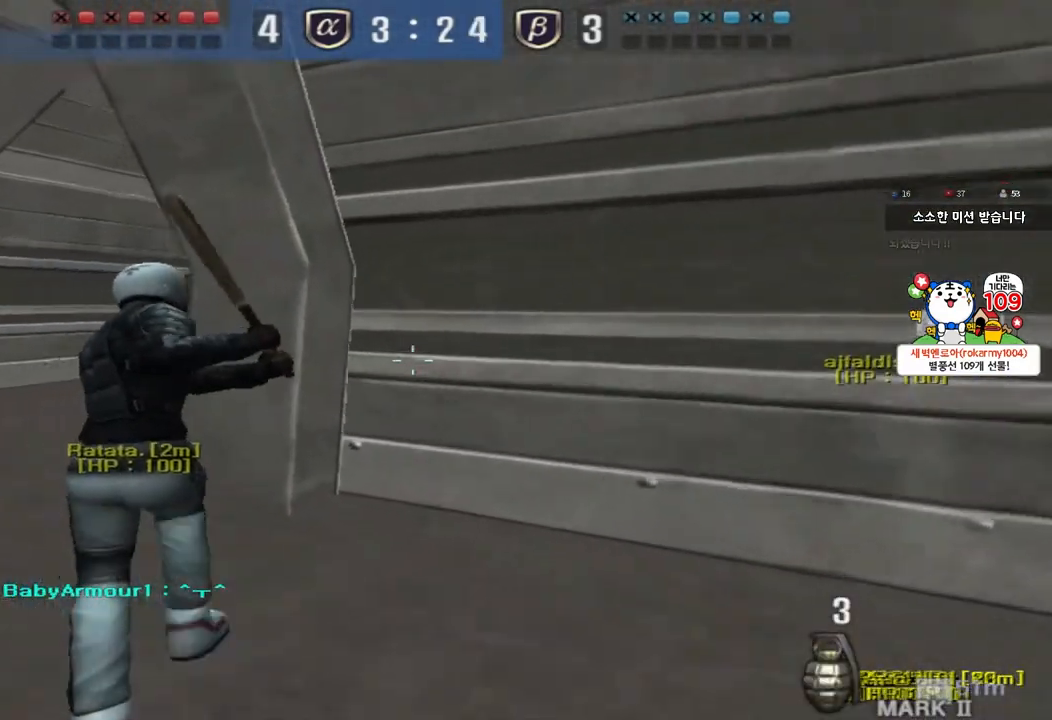
{"keys": ["a", "w"], "events": []}
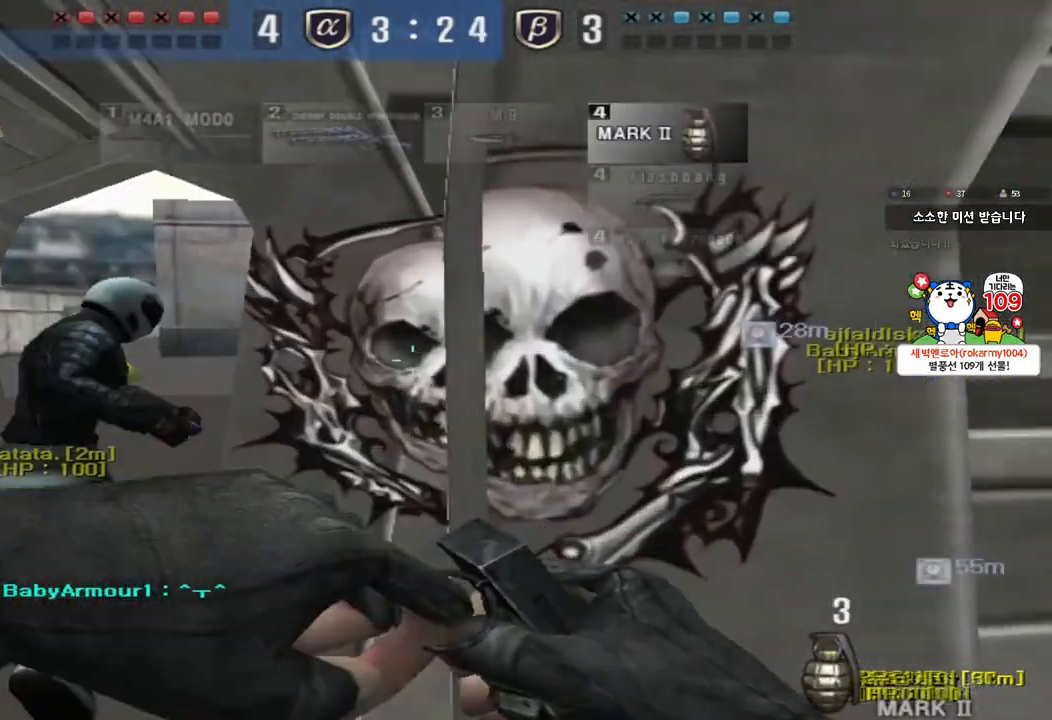
{"keys": ["a", "w"], "events": []}
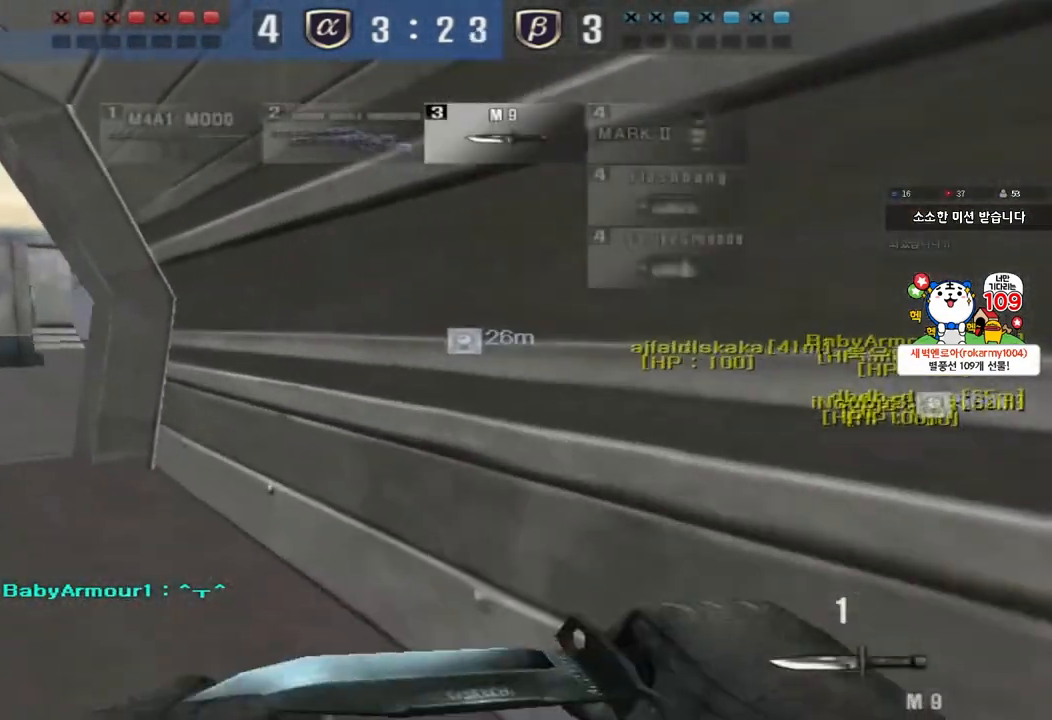
{"keys": ["w"], "events": [[483, "a", "up"]]}
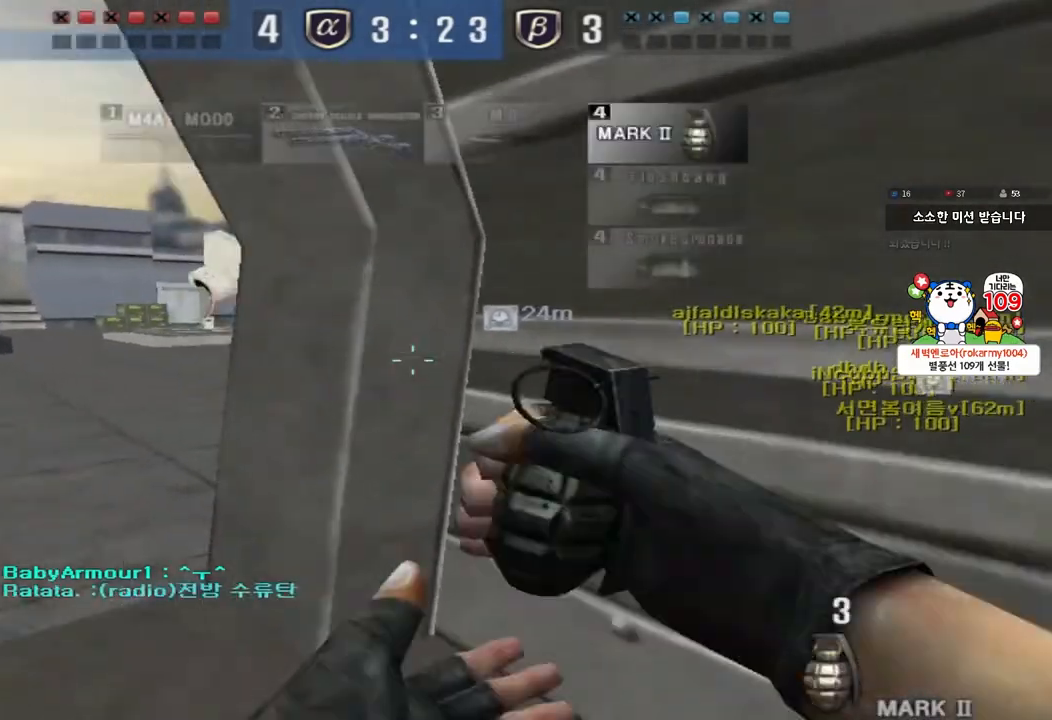
{"keys": ["d", "tab", "w"], "events": [[17, "d", "down"], [133, "tab", "down"]]}
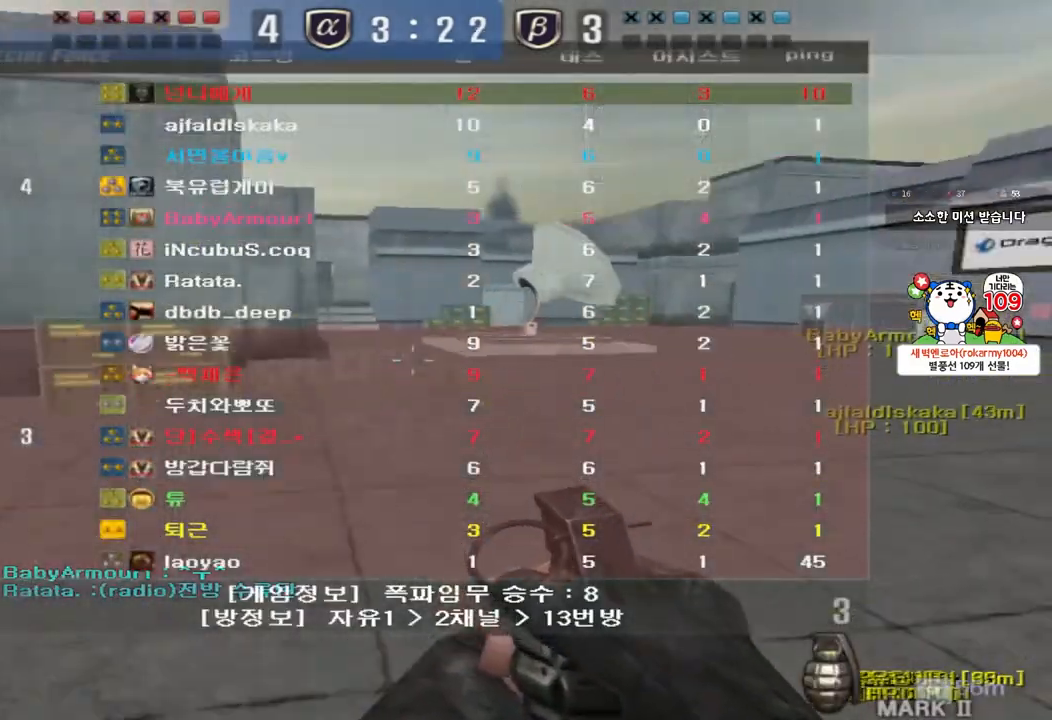
{"keys": ["d", "tab", "w"], "events": []}
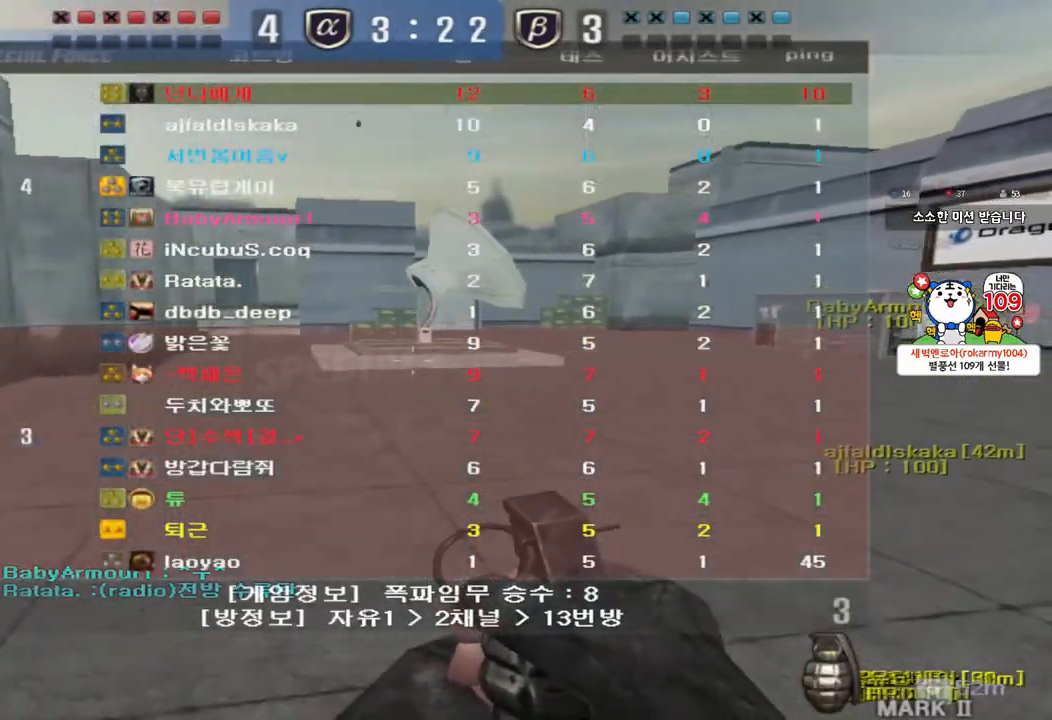
{"keys": ["d", "tab", "w"], "events": []}
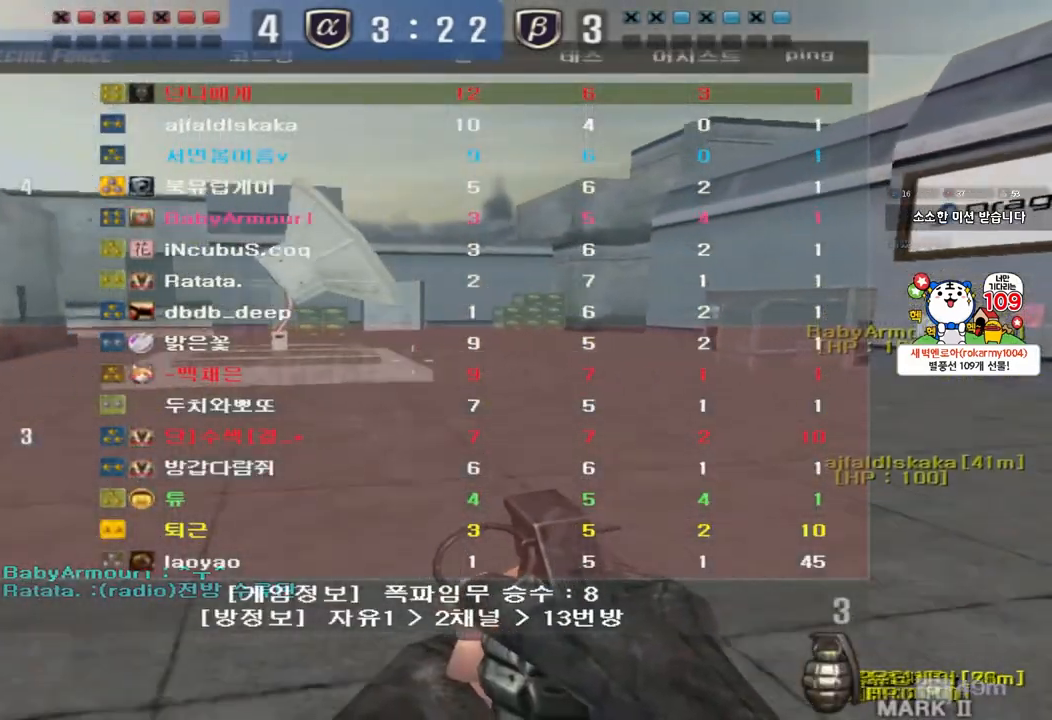
{"keys": ["ctrl", "space"], "events": [[83, "tab", "up"], [417, "ctrl", "down"], [417, "d", "up"], [433, "w", "up"], [450, "space", "down"]]}
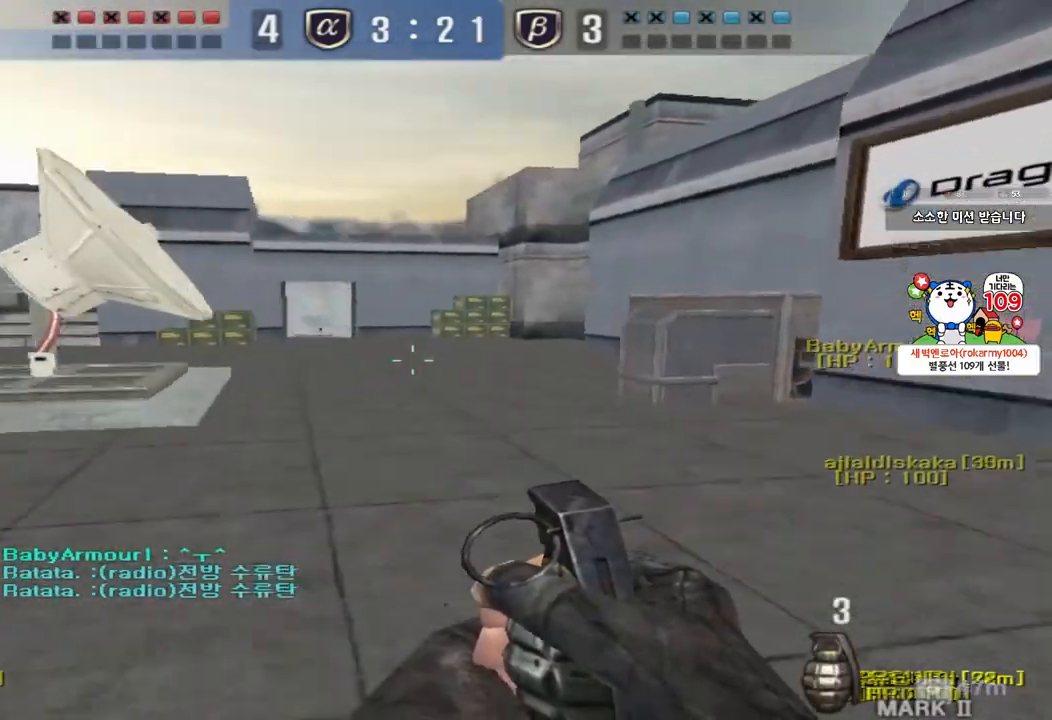
{"keys": [], "events": [[83, "ctrl", "up"], [83, "space", "up"]]}
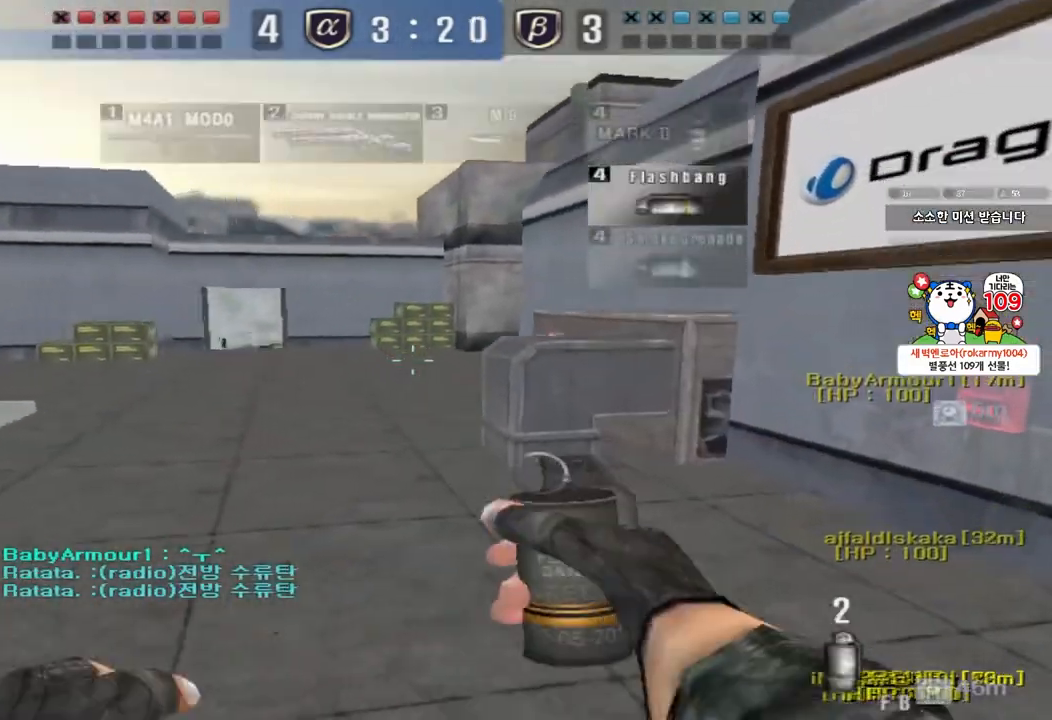
{"keys": ["d", "w"], "events": [[33, "d", "down"], [33, "w", "down"]]}
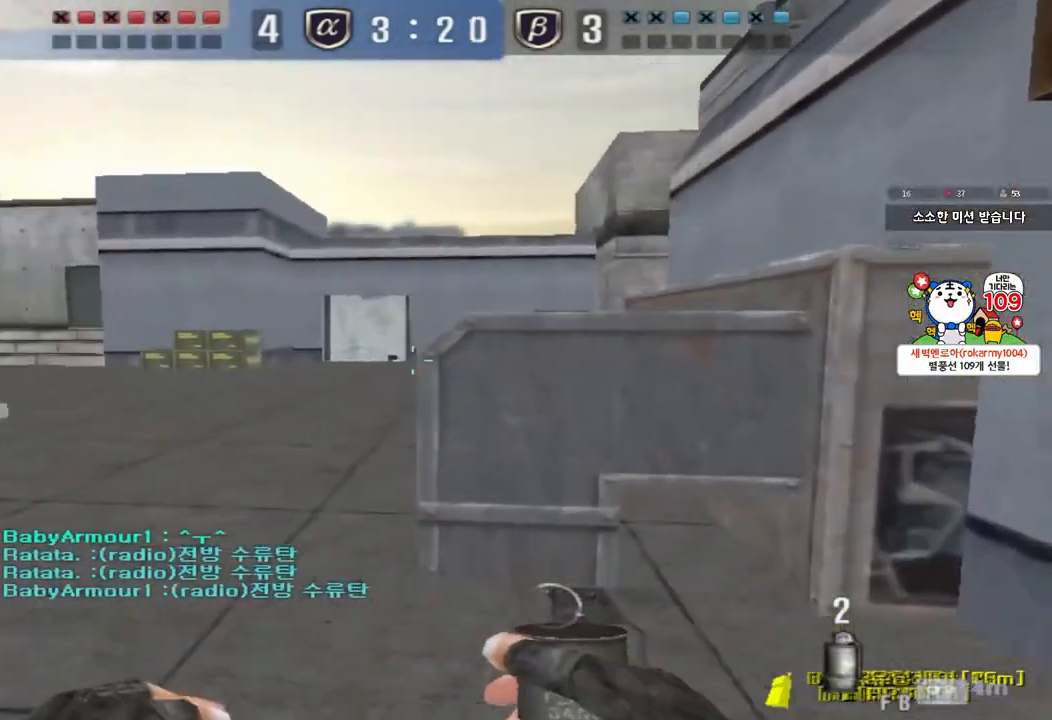
{"keys": ["w"], "events": [[17, "d", "up"]]}
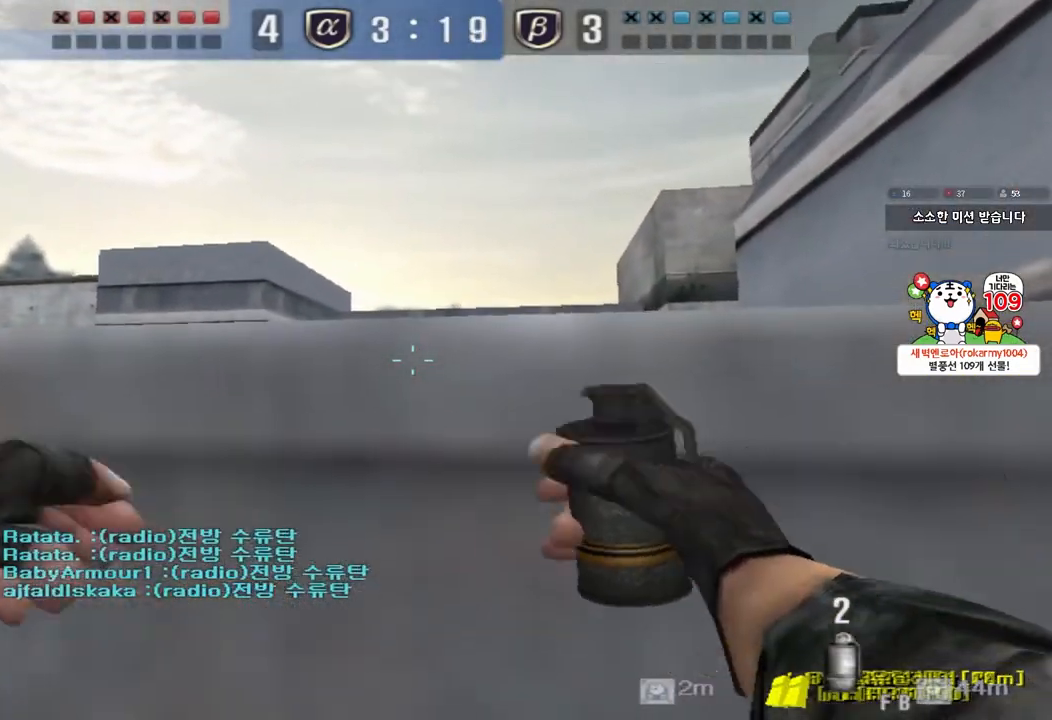
{"keys": ["w"], "events": []}
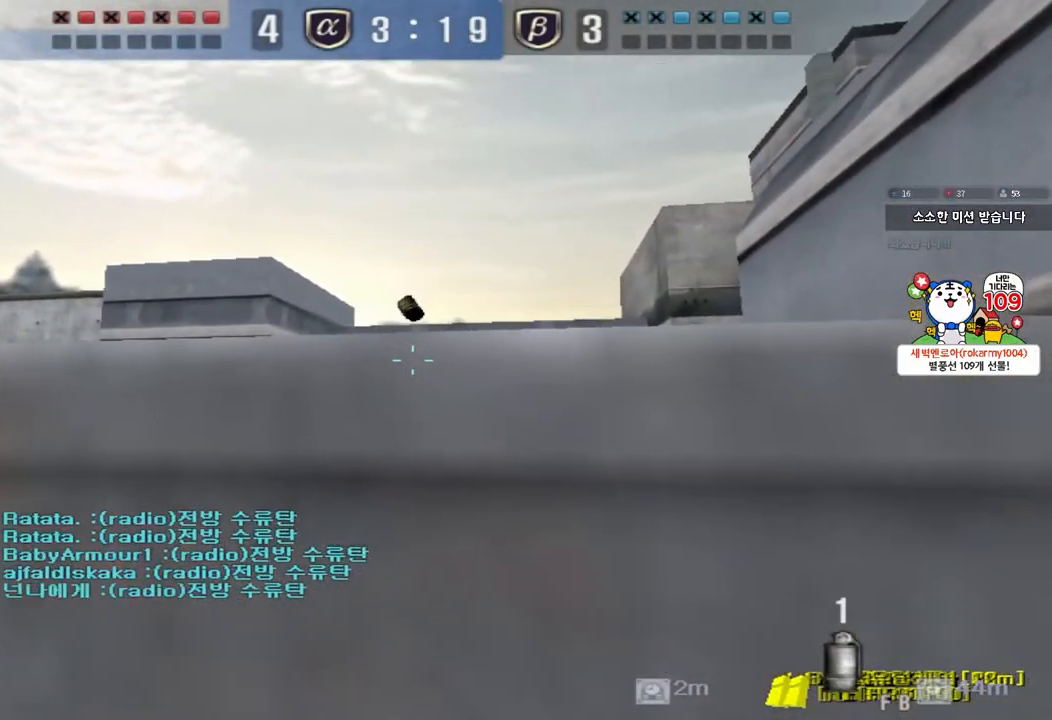
{"keys": ["w"], "events": [[50, "space", "down"], [450, "space", "up"]]}
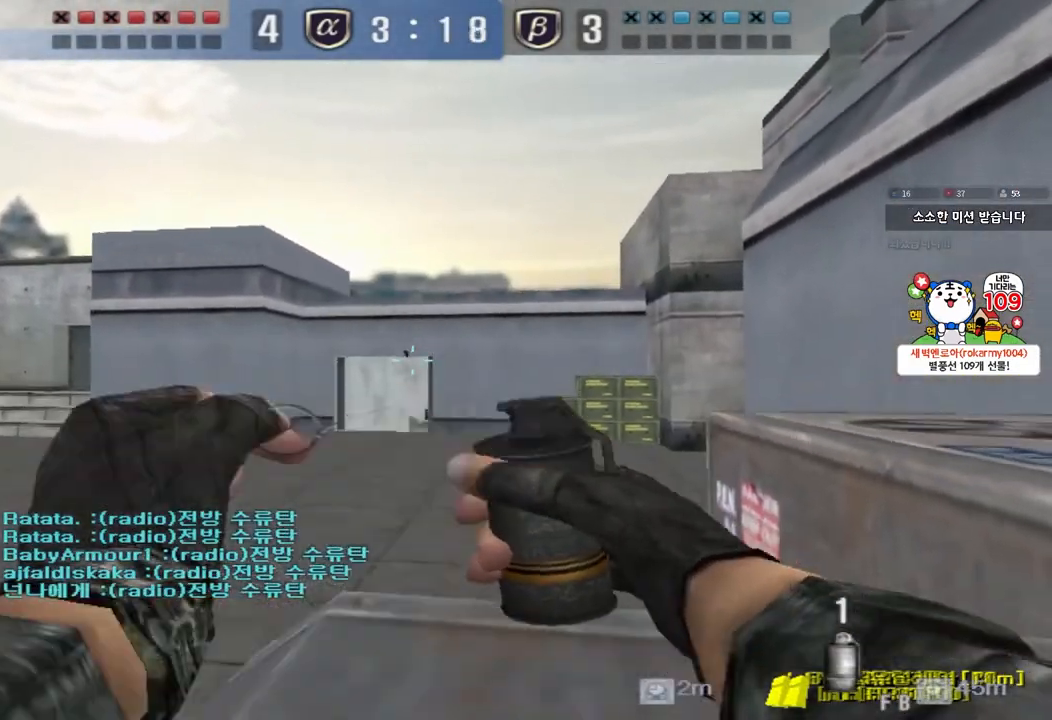
{"keys": ["a", "w"], "events": [[417, "a", "down"]]}
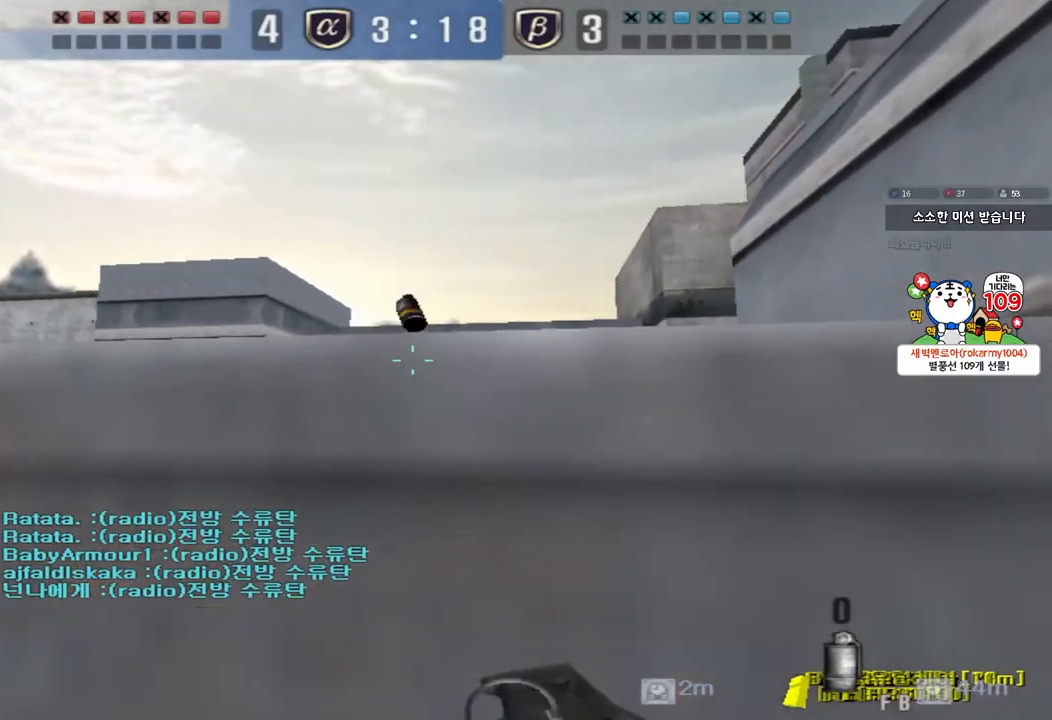
{"keys": ["a", "w"], "events": []}
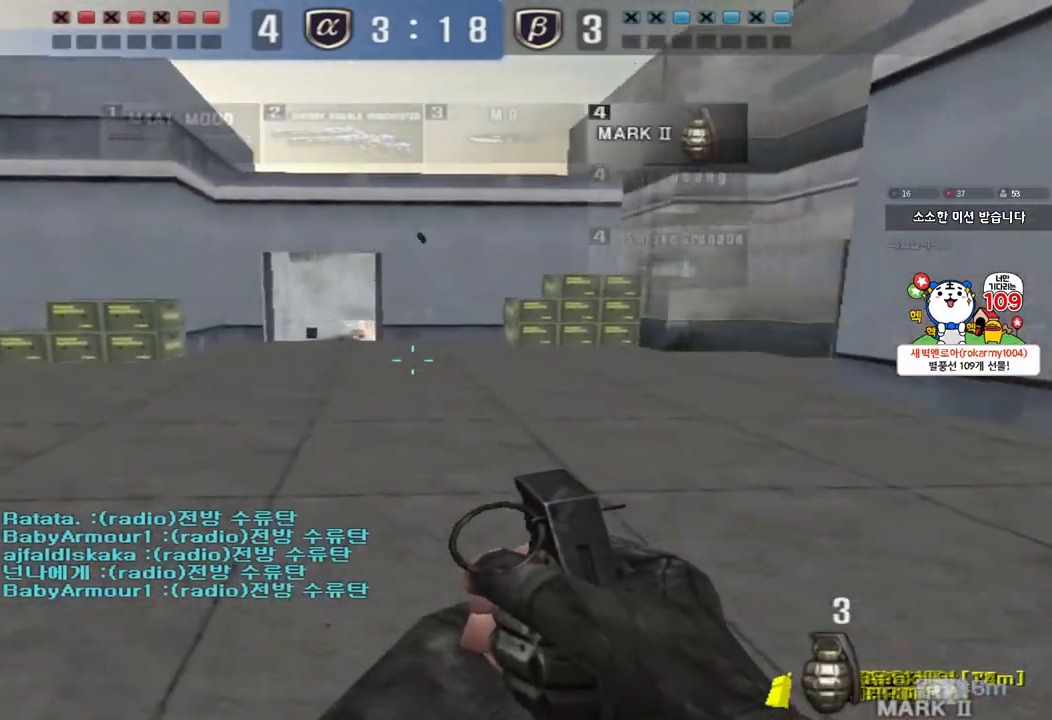
{"keys": ["w"], "events": [[483, "a", "up"]]}
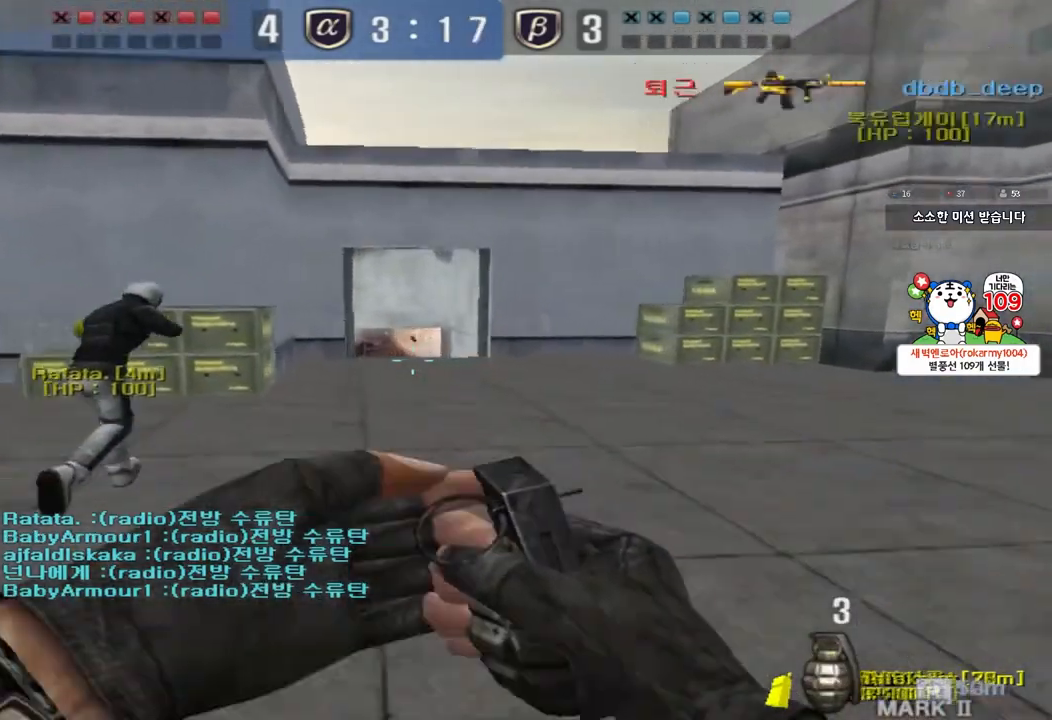
{"keys": ["a", "w"], "events": [[83, "d", "down"], [383, "d", "up"], [433, "a", "down"]]}
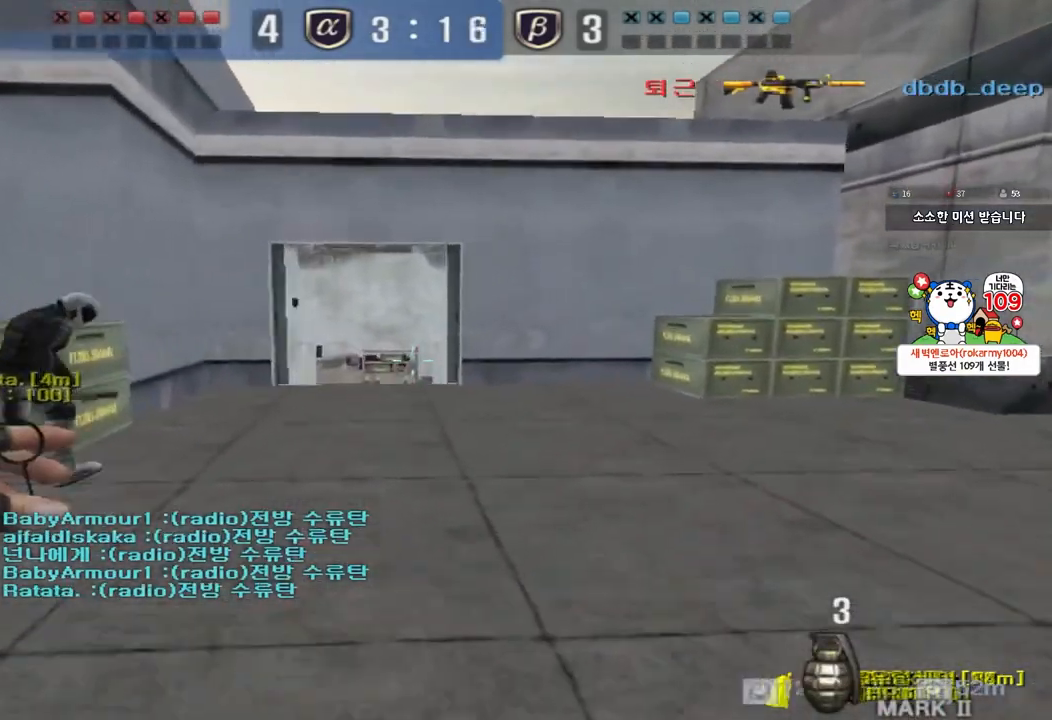
{"keys": ["d", "w"], "events": [[483, "a", "up"], [500, "d", "down"]]}
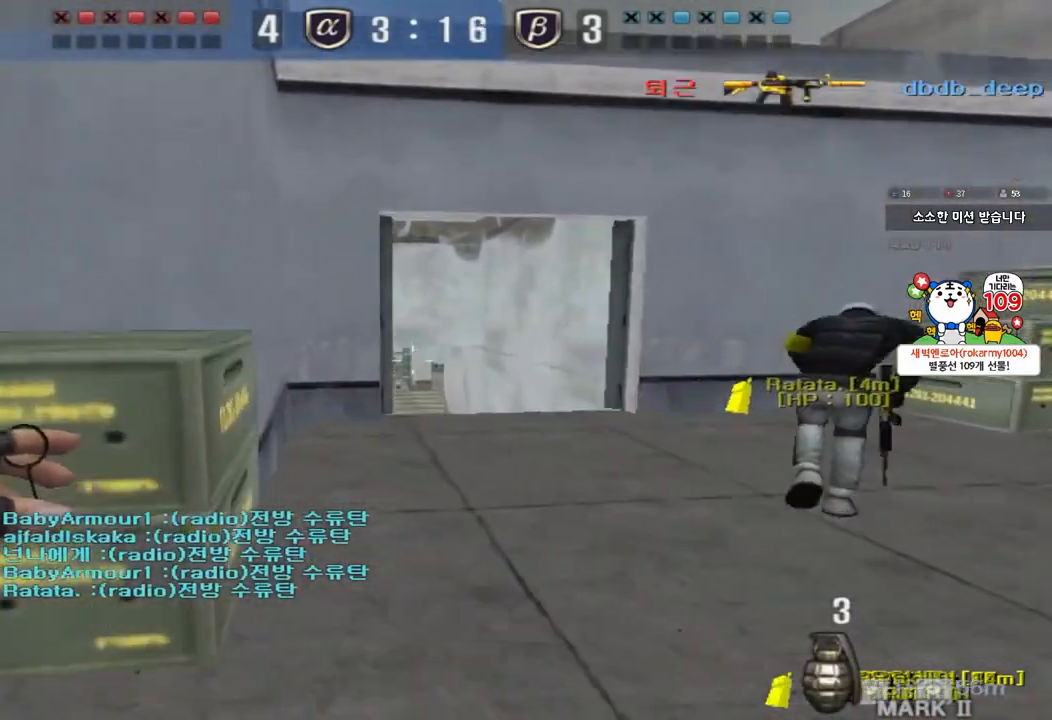
{"keys": ["a", "w"], "events": [[217, "d", "up"], [250, "a", "down"]]}
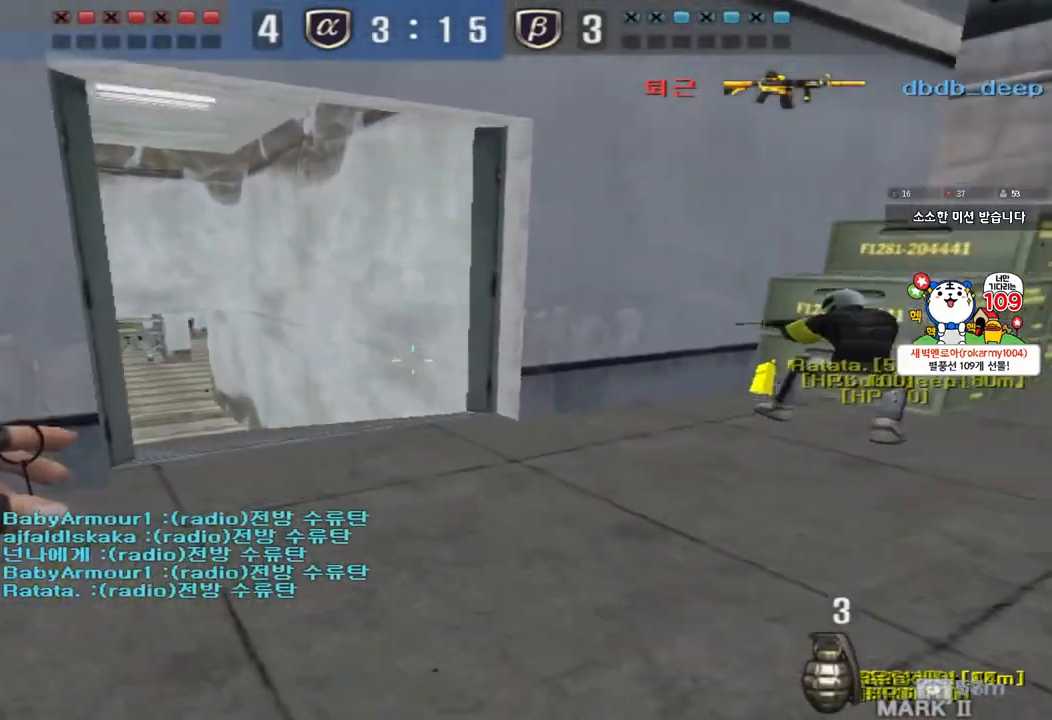
{"keys": ["d", "w"], "events": [[283, "a", "up"], [317, "d", "down"]]}
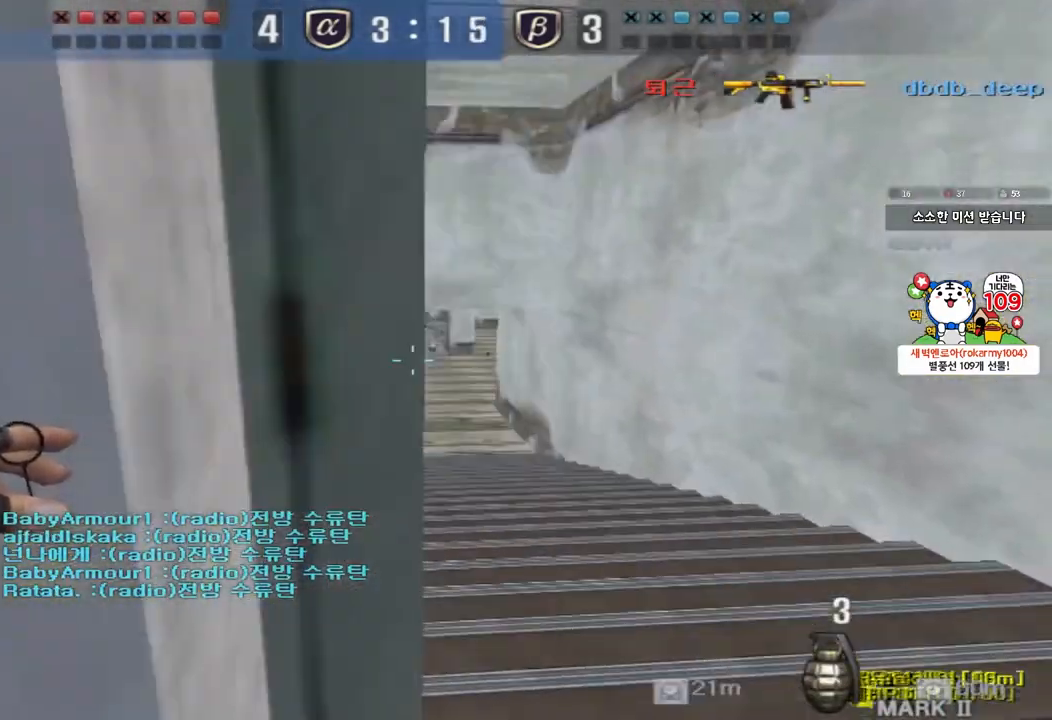
{"keys": ["w"], "events": [[17, "d", "up"], [33, "a", "down"], [500, "a", "up"]]}
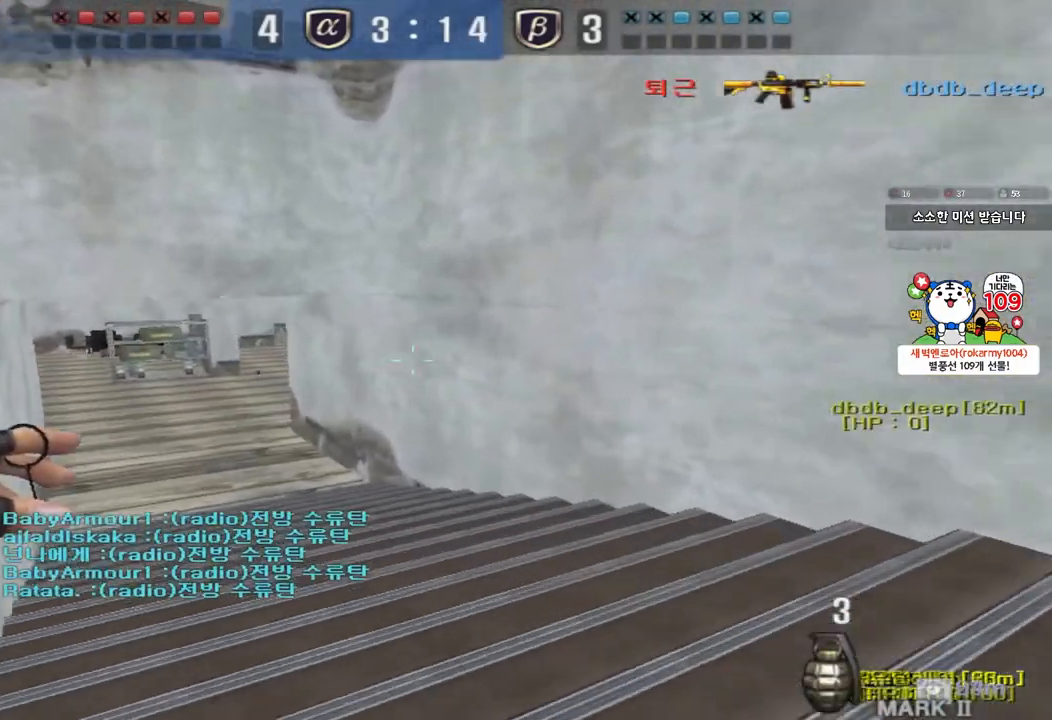
{"keys": ["a", "w"], "events": [[17, "d", "down"], [150, "a", "down"], [150, "d", "up"]]}